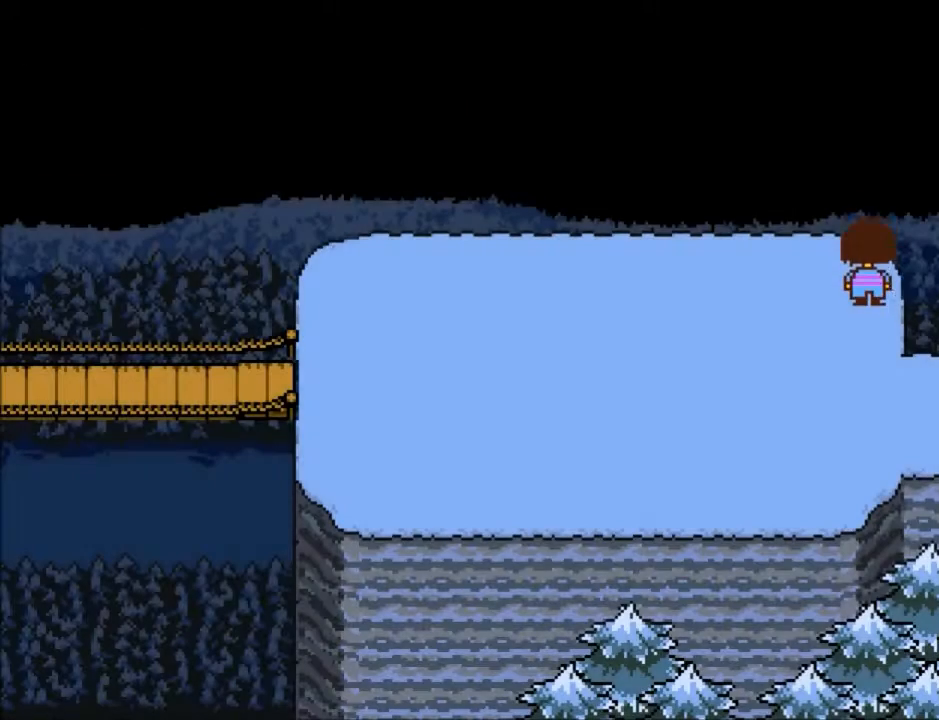
Gameplay with keyboard; each line is a JSON object with the keys held at the frame after it. "events" lists presses ("down") and releases ("up") of "c", "ctrl", "down", "left", "return", "right", "shift", "up", "x" and "z" between this image and that frame as [ms after this image, input, new state], when the widget could be followed in between. No other keys are recorded. Mouse input is not recorded.
{"keys": ["down", "up"], "events": []}
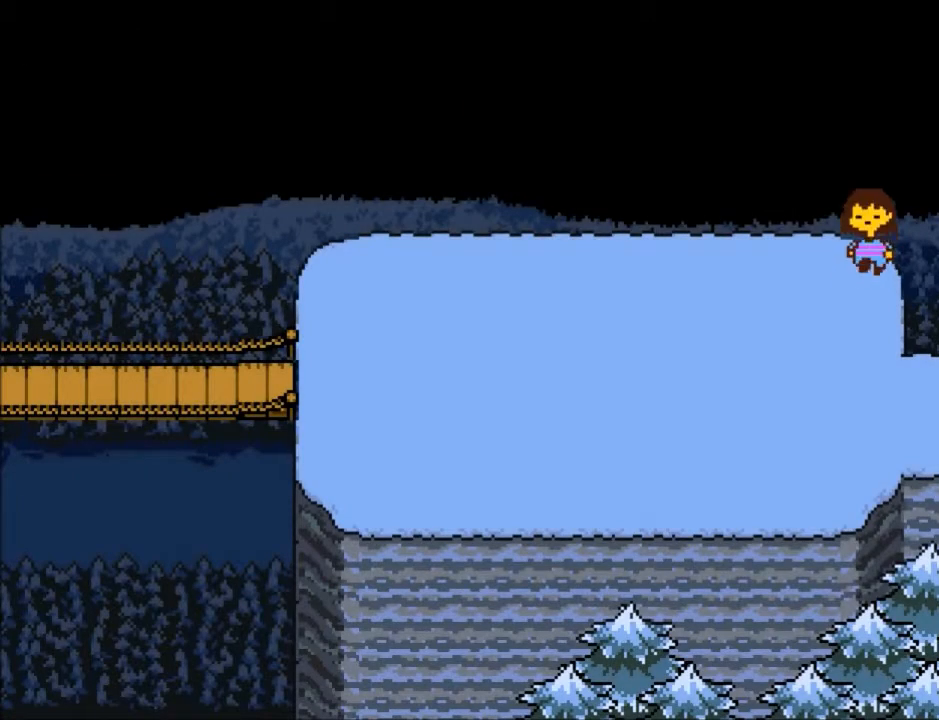
{"keys": ["down", "up"], "events": []}
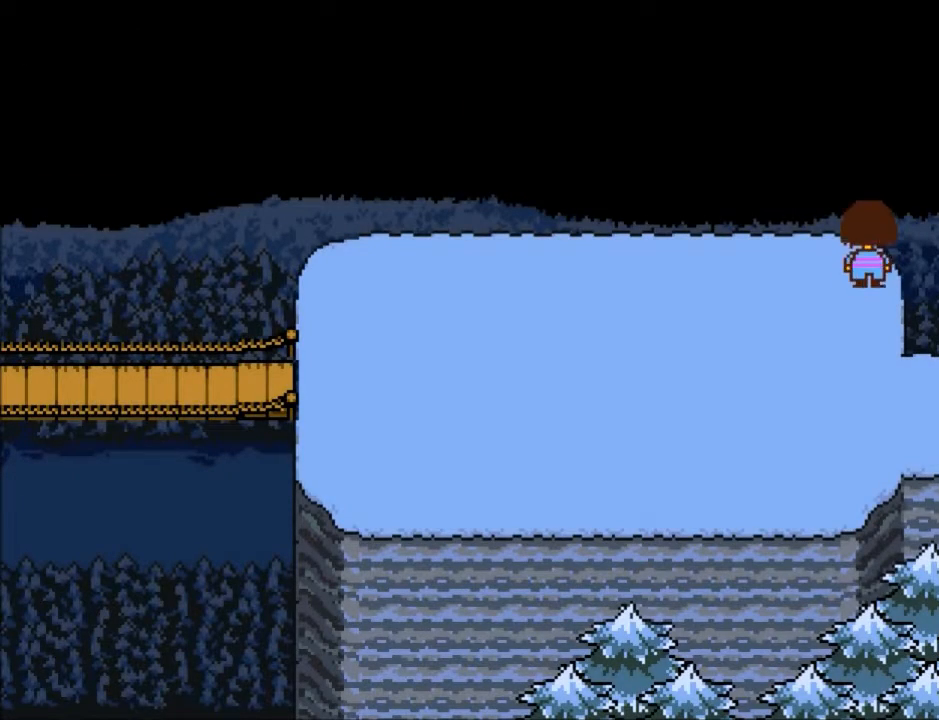
{"keys": ["down", "up"], "events": []}
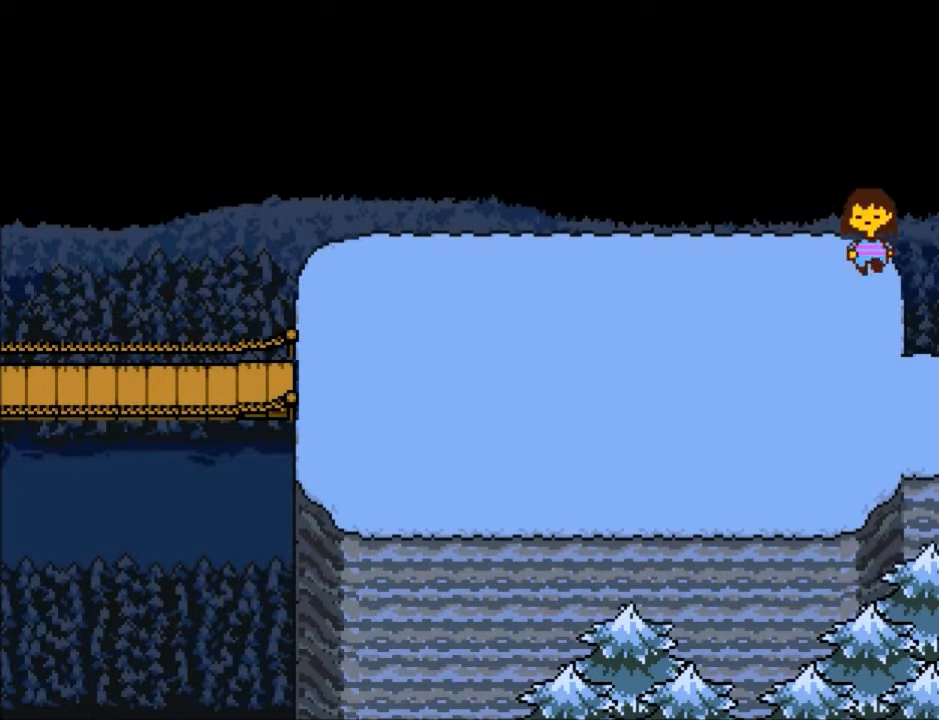
{"keys": ["down", "up"], "events": []}
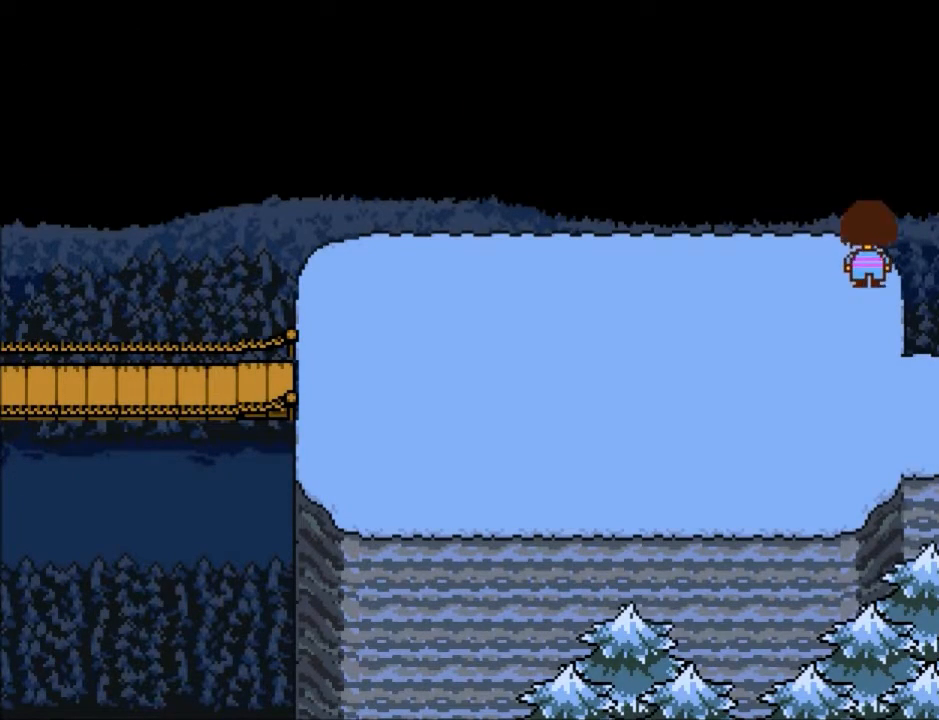
{"keys": ["down", "up"], "events": []}
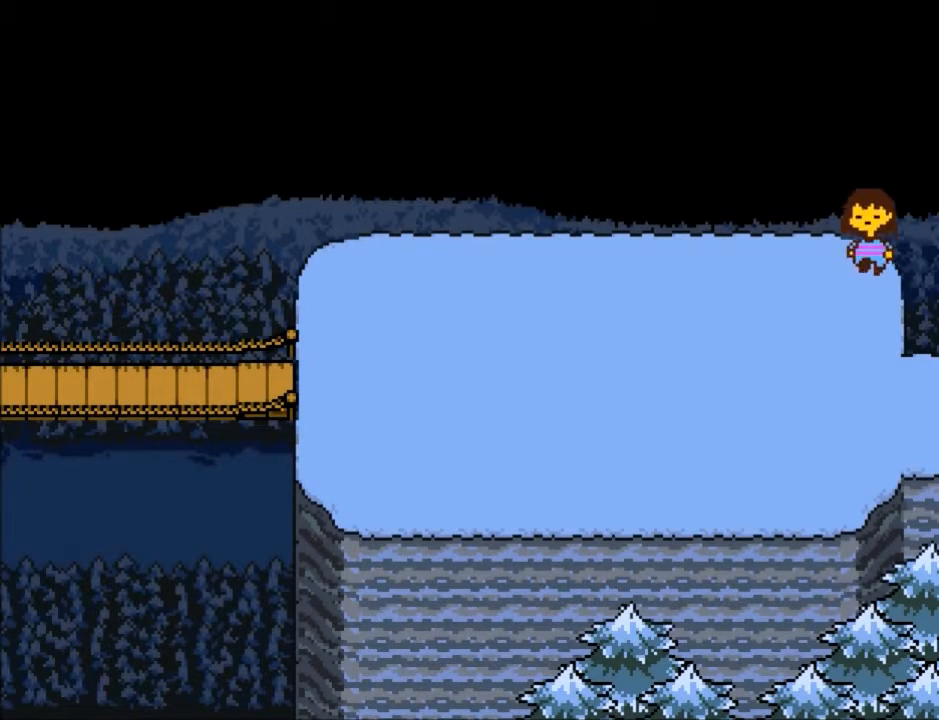
{"keys": ["down", "up"], "events": []}
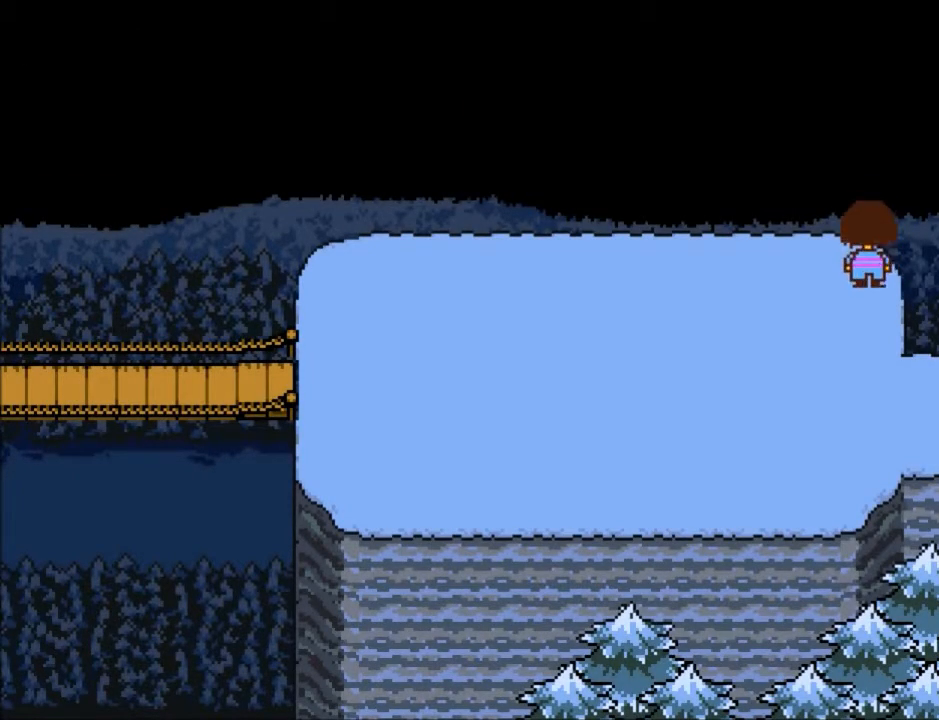
{"keys": ["down", "up"], "events": []}
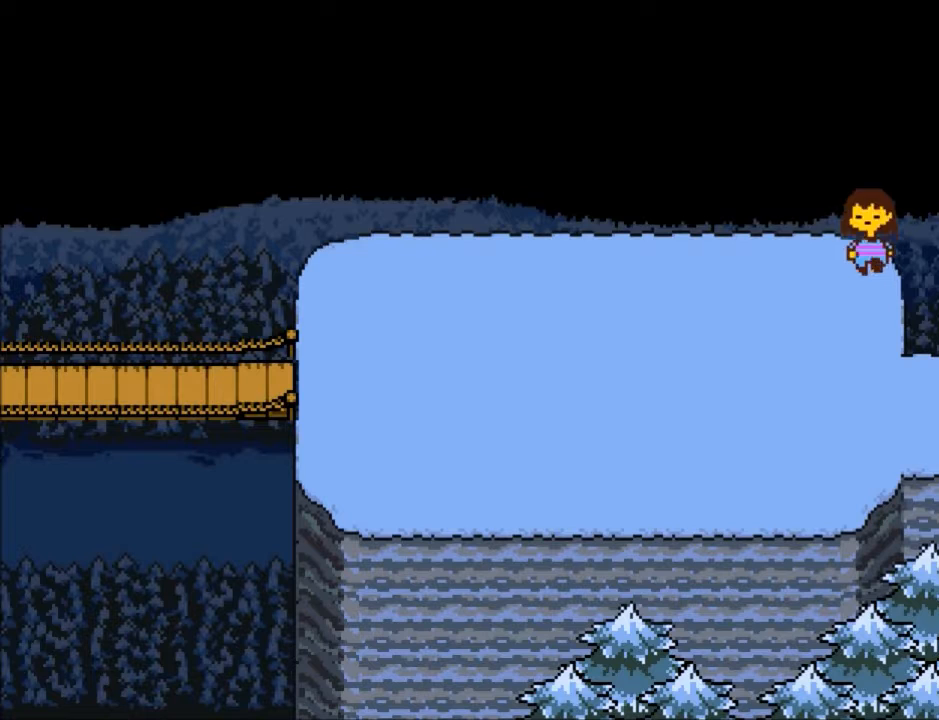
{"keys": ["down", "up"], "events": []}
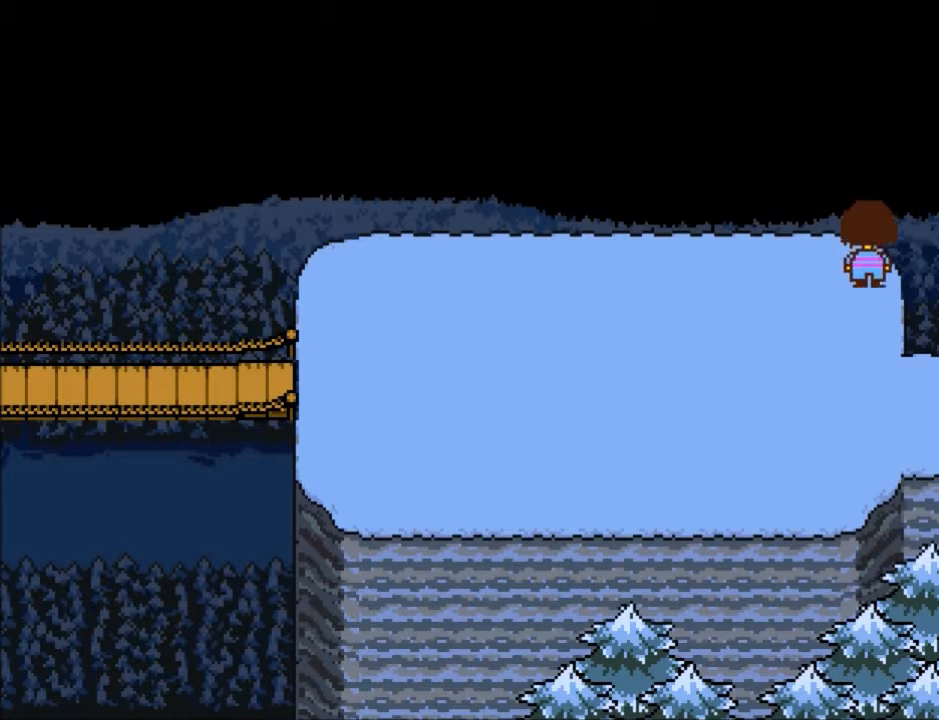
{"keys": ["down", "up"], "events": []}
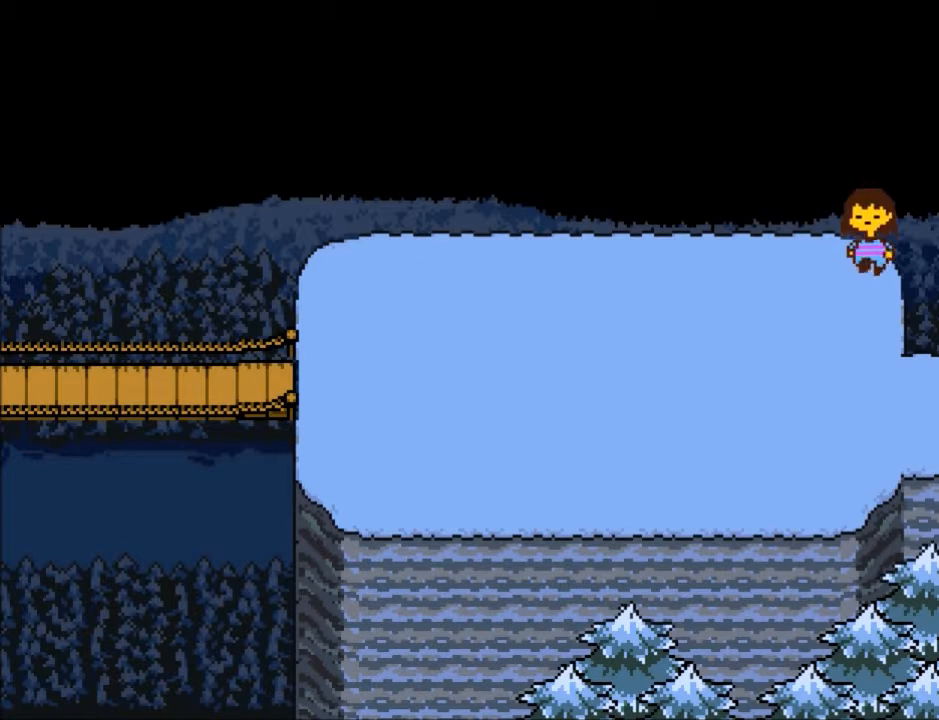
{"keys": ["down", "up"], "events": []}
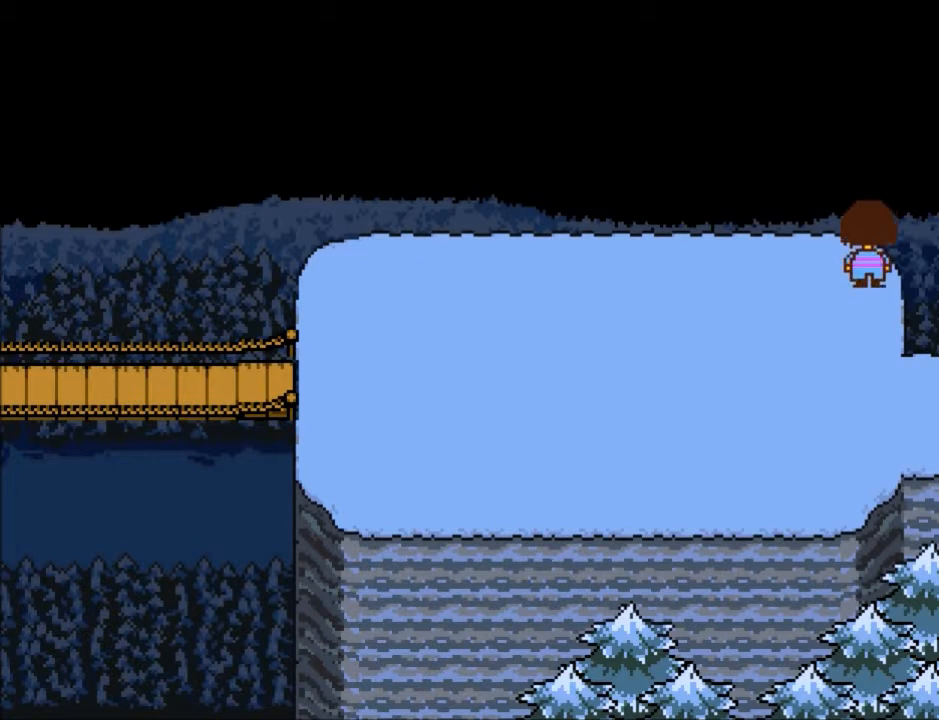
{"keys": ["down", "up"], "events": []}
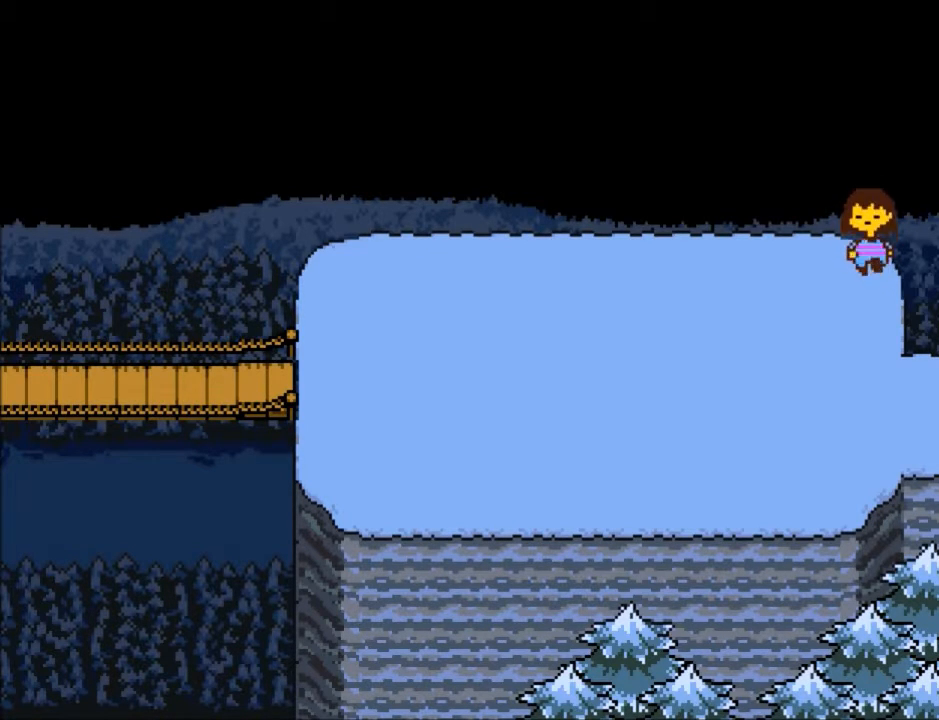
{"keys": ["down", "up"], "events": []}
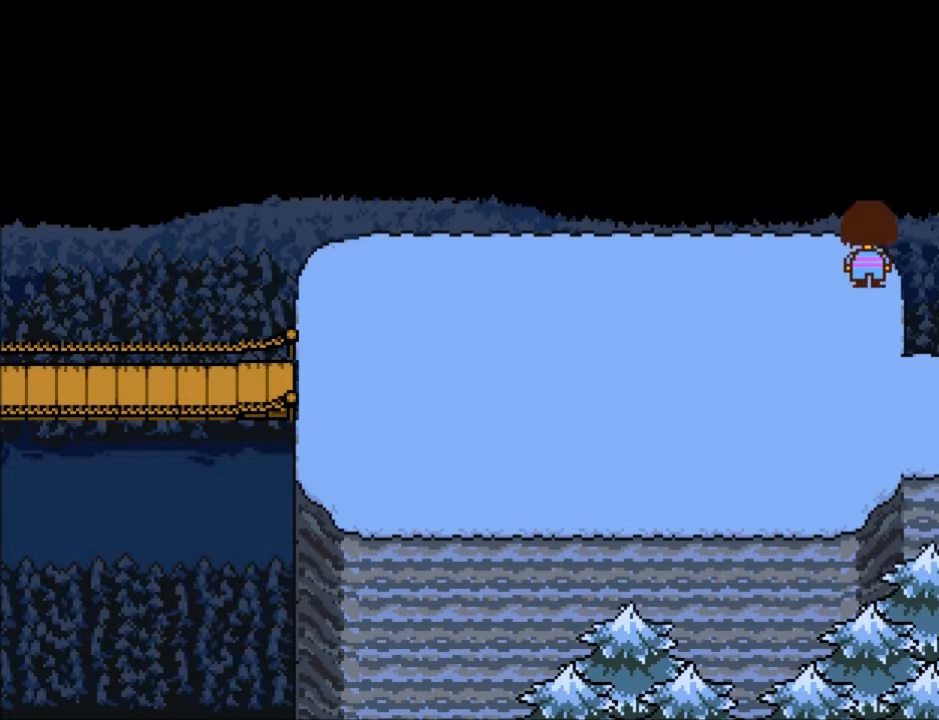
{"keys": ["down", "up"], "events": []}
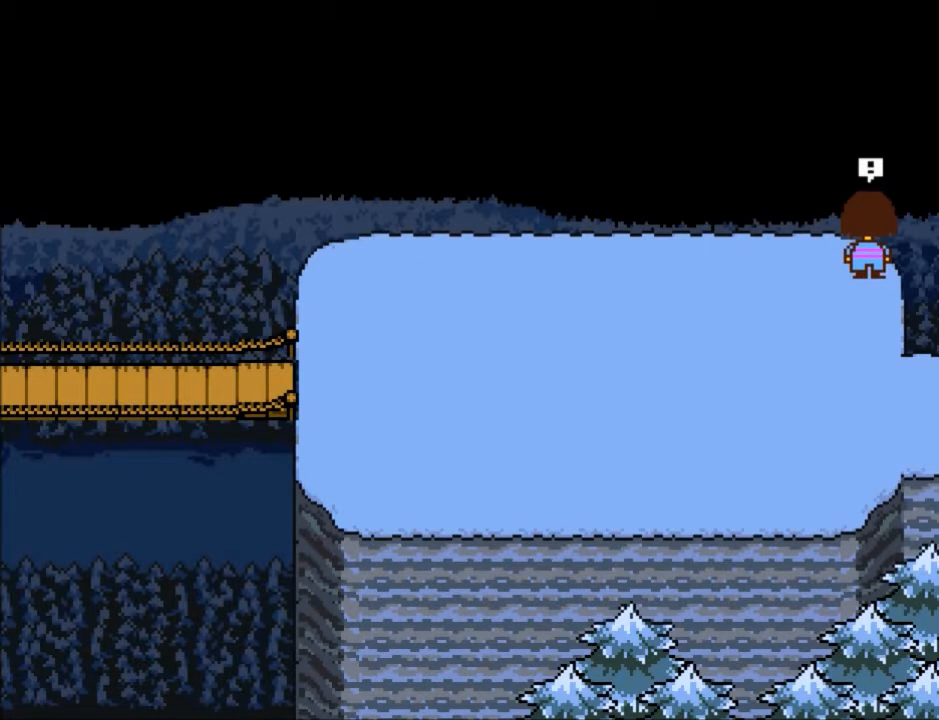
{"keys": [], "events": [[200, "down", "up"], [200, "up", "up"]]}
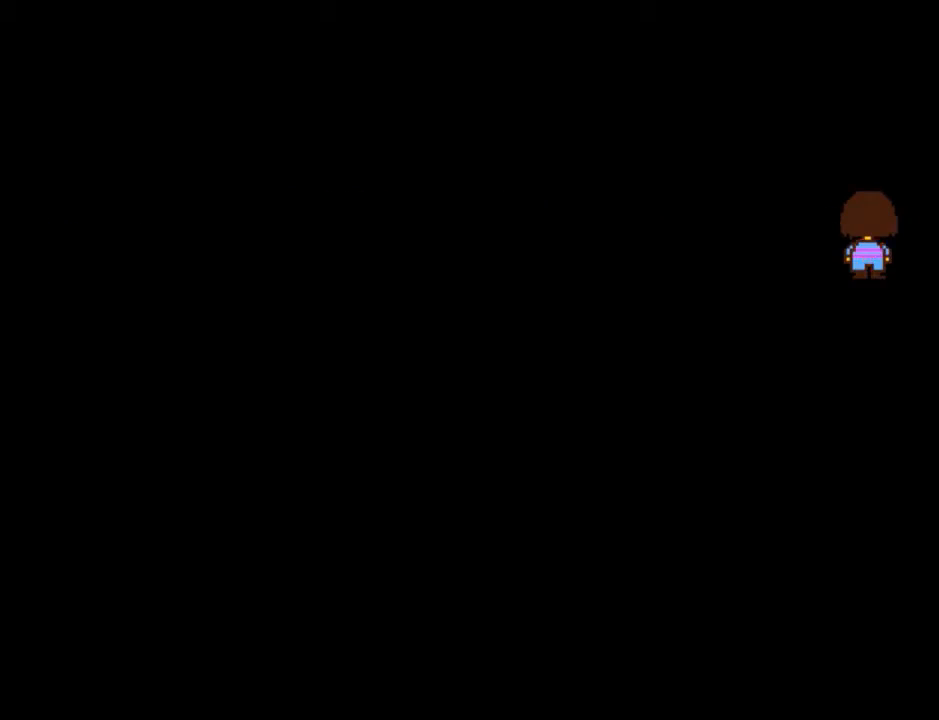
{"keys": [], "events": []}
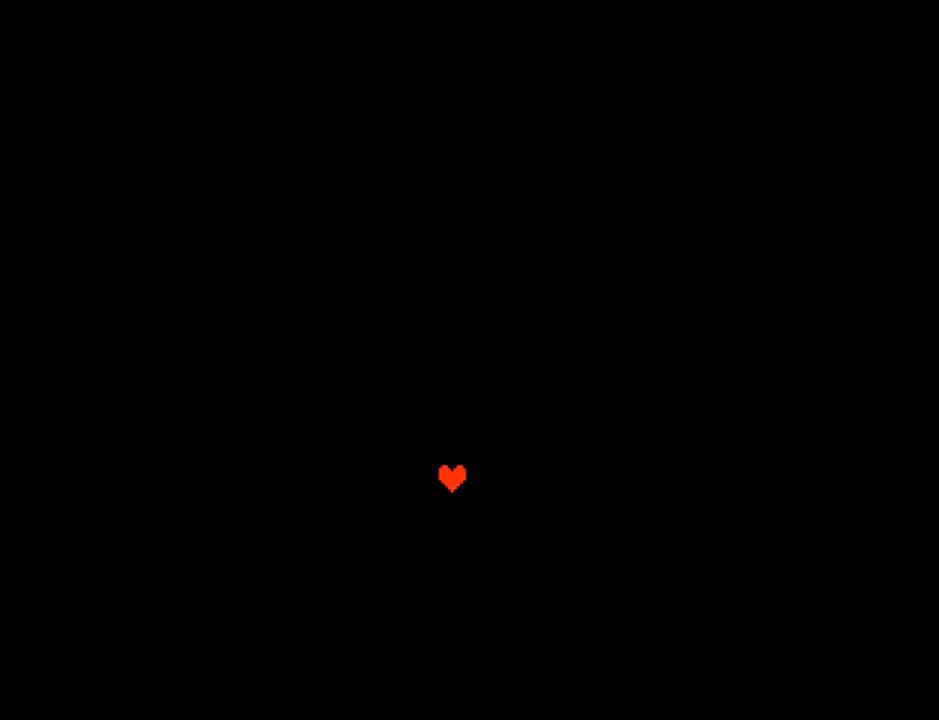
{"keys": [], "events": []}
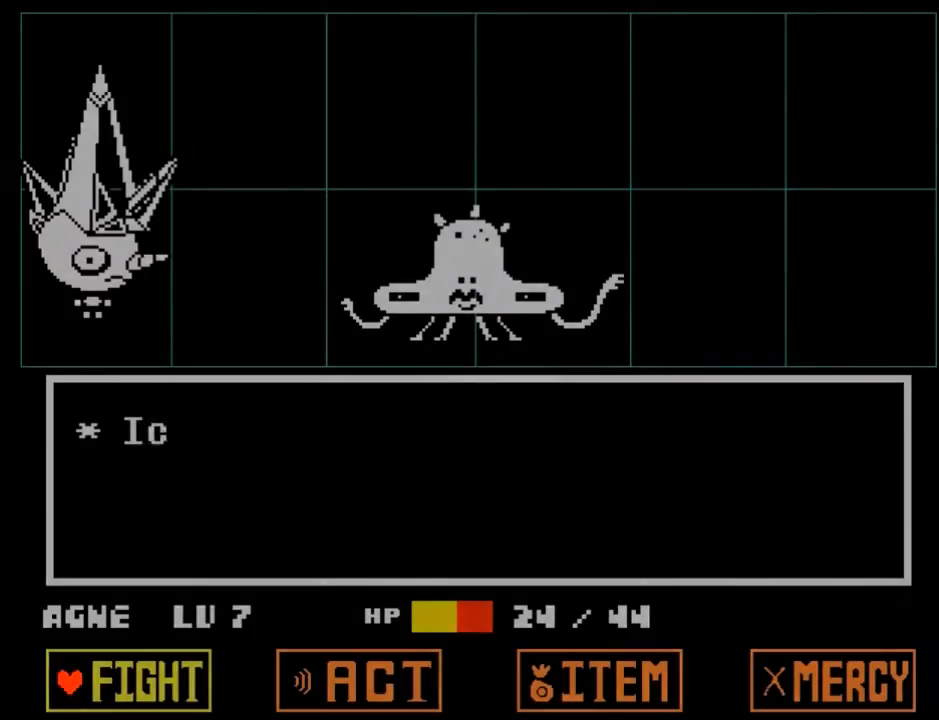
{"keys": [], "events": [[66, "return", "down"], [133, "z", "down"], [167, "return", "up"], [200, "z", "up"]]}
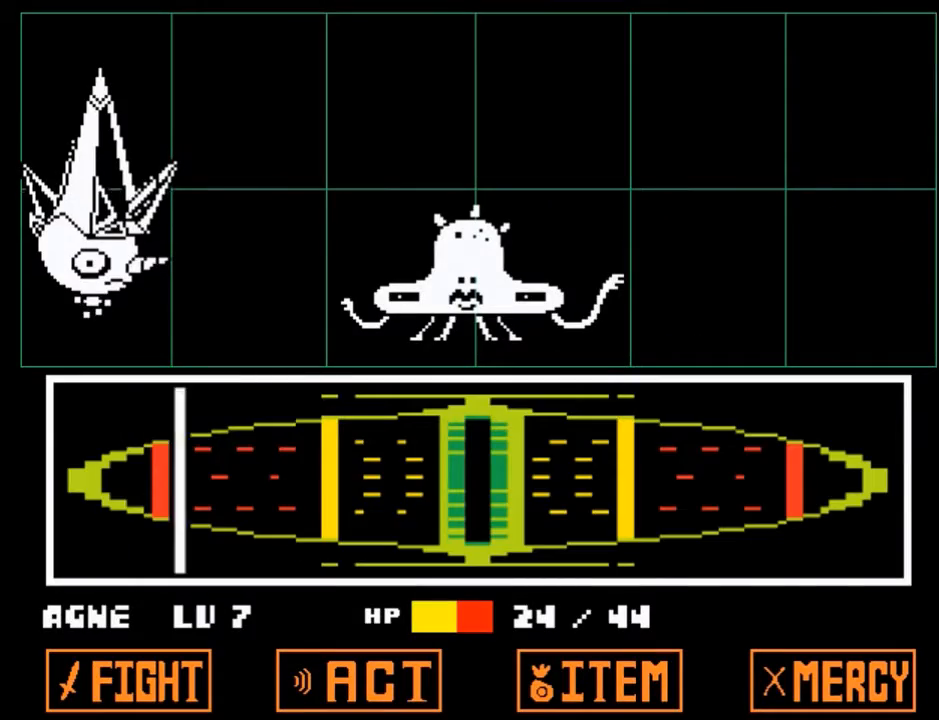
{"keys": ["return"], "events": [[401, "return", "down"]]}
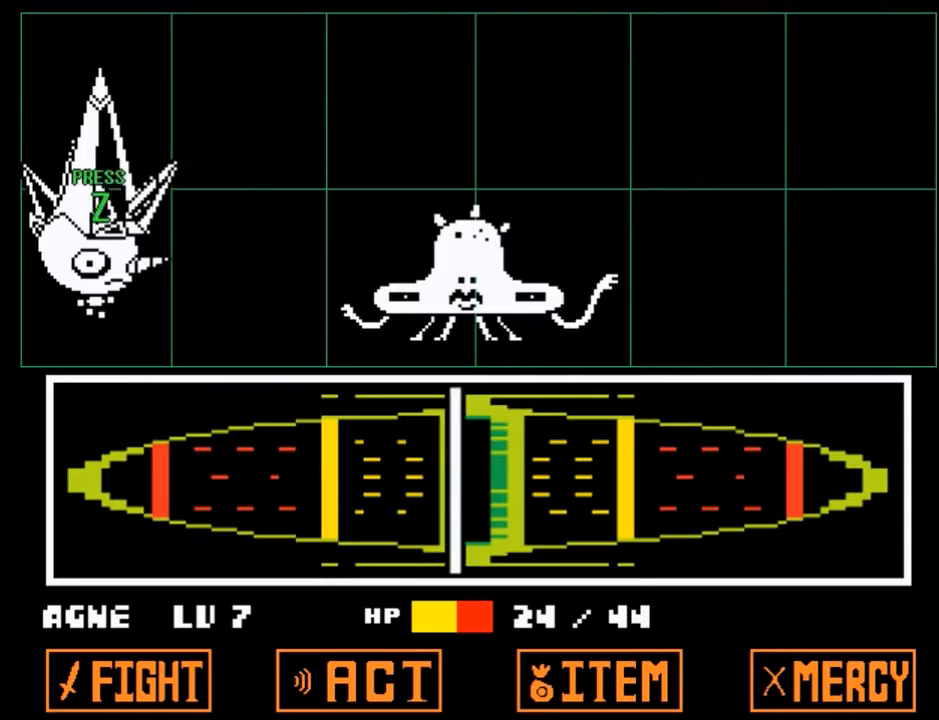
{"keys": ["return"], "events": [[34, "return", "up"], [34, "z", "down"], [134, "return", "down"], [134, "z", "up"], [234, "return", "up"], [234, "z", "down"], [267, "z", "up"], [334, "return", "down"], [367, "return", "up"], [367, "z", "down"], [467, "return", "down"], [467, "z", "up"]]}
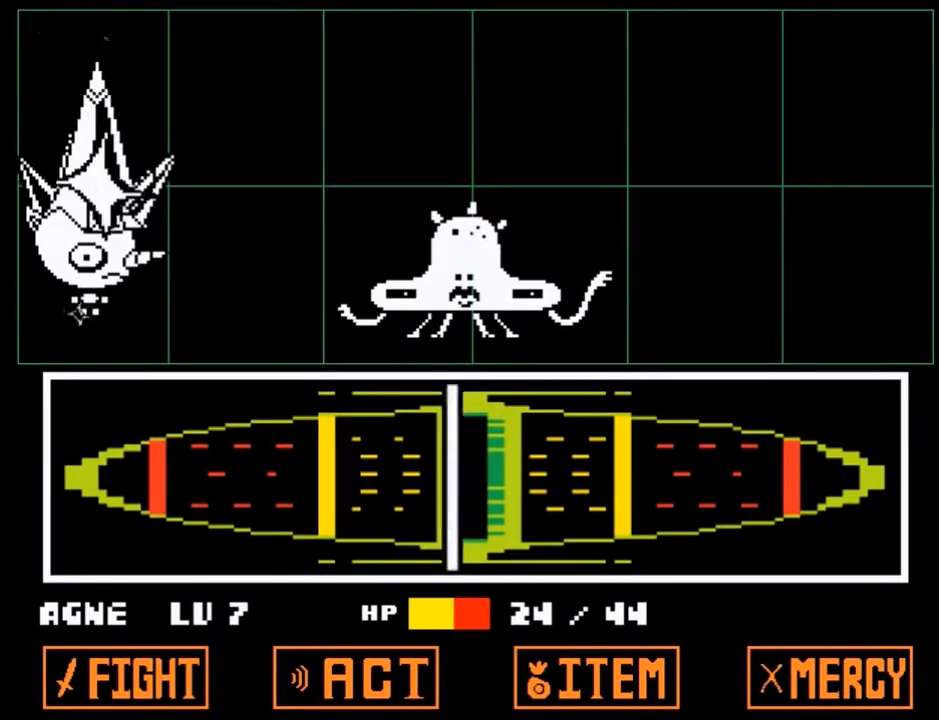
{"keys": [], "events": [[67, "return", "up"]]}
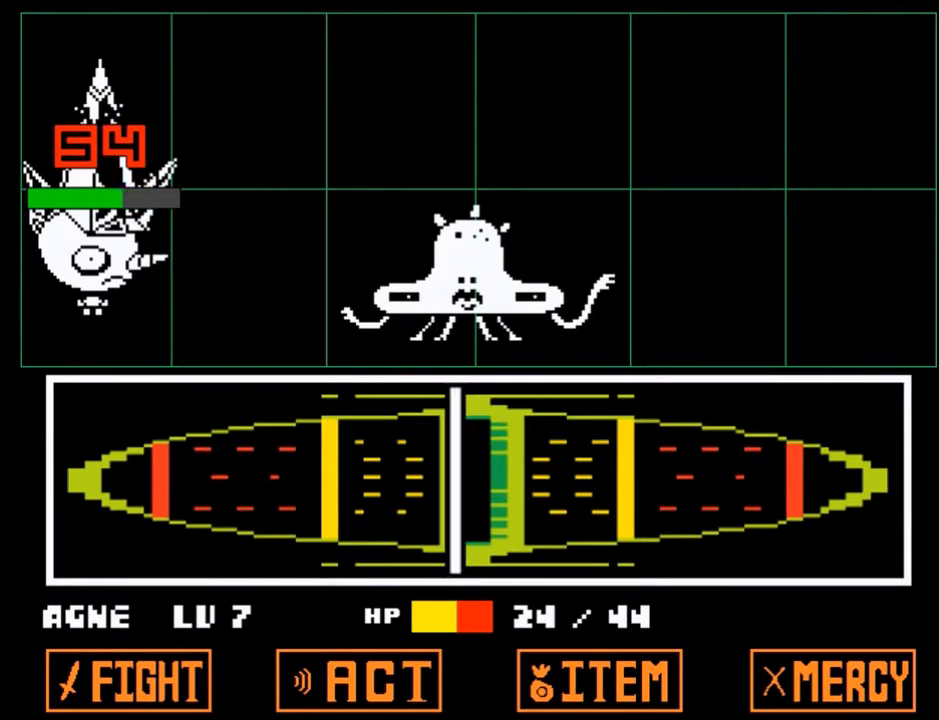
{"keys": [], "events": []}
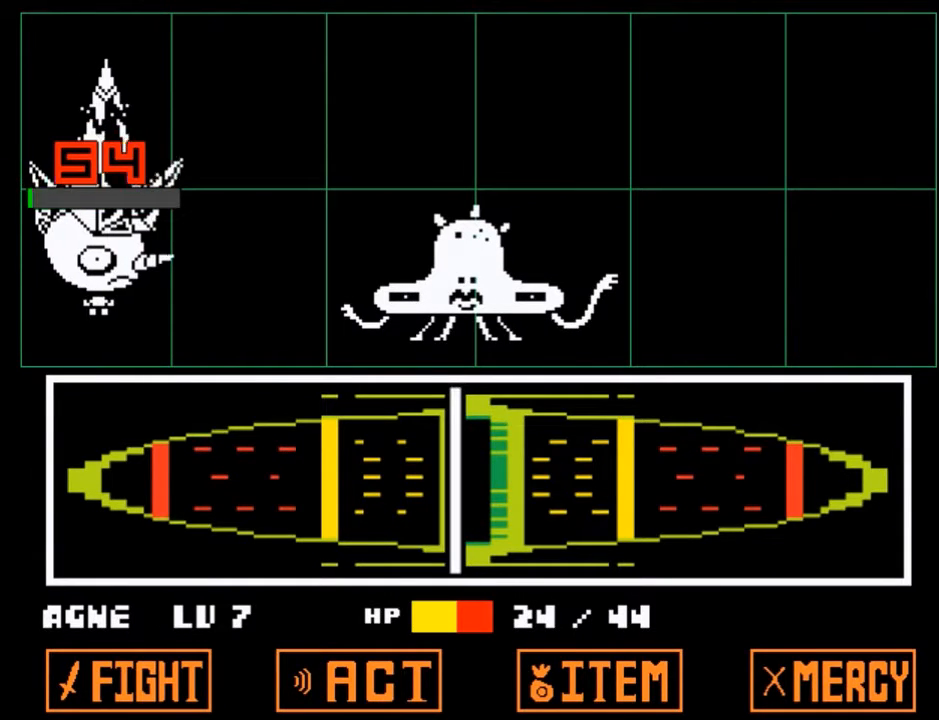
{"keys": [], "events": [[367, "x", "down"], [367, "z", "down"], [467, "z", "up"], [500, "x", "up"]]}
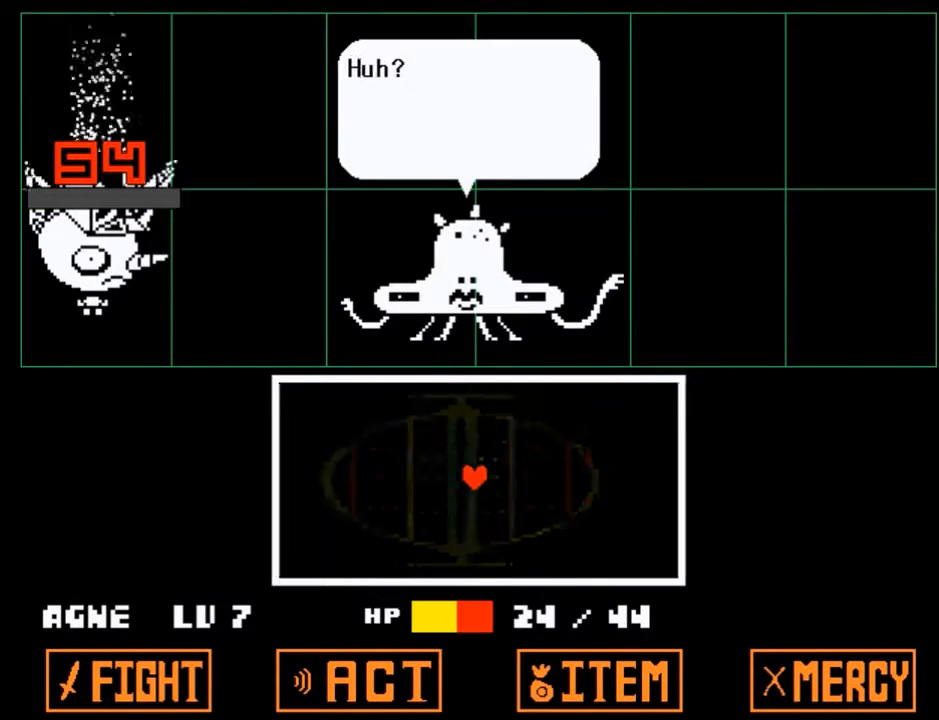
{"keys": [], "events": [[67, "z", "down"], [100, "x", "down"], [134, "z", "up"], [200, "x", "up"], [301, "z", "down"], [334, "x", "down"], [367, "z", "up"], [434, "x", "up"]]}
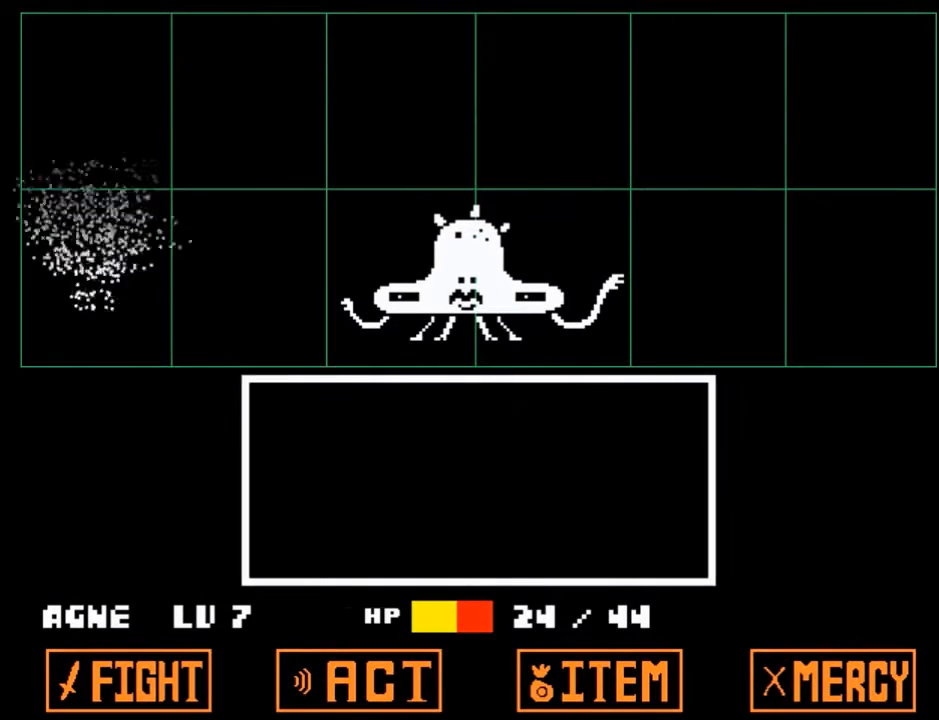
{"keys": ["left"], "events": [[467, "left", "down"]]}
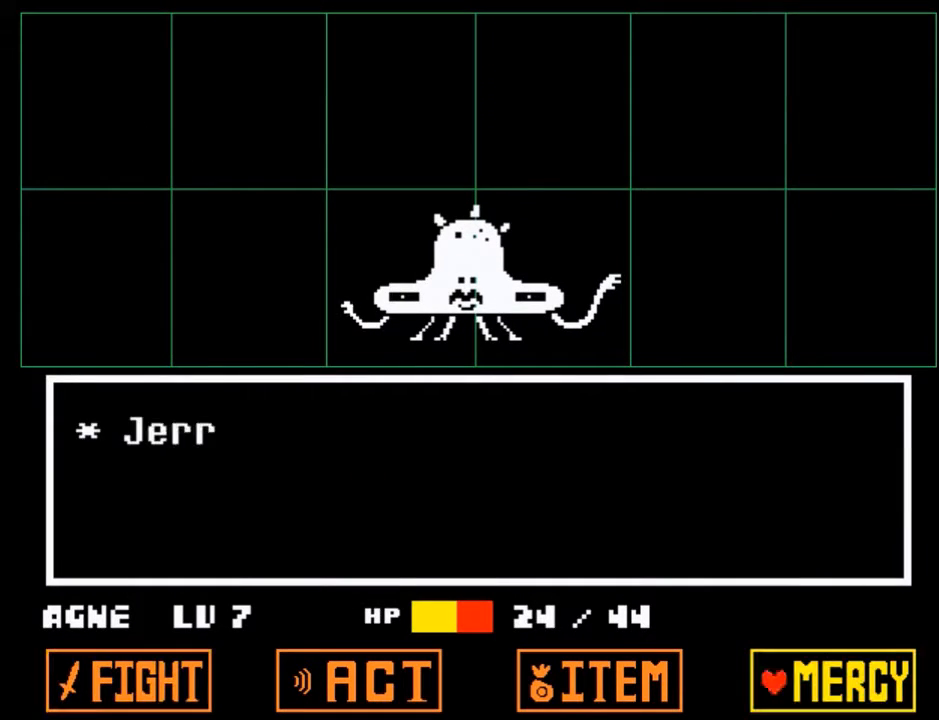
{"keys": [], "events": [[67, "left", "up"], [134, "z", "down"], [234, "z", "up"], [367, "down", "down"], [434, "down", "up"]]}
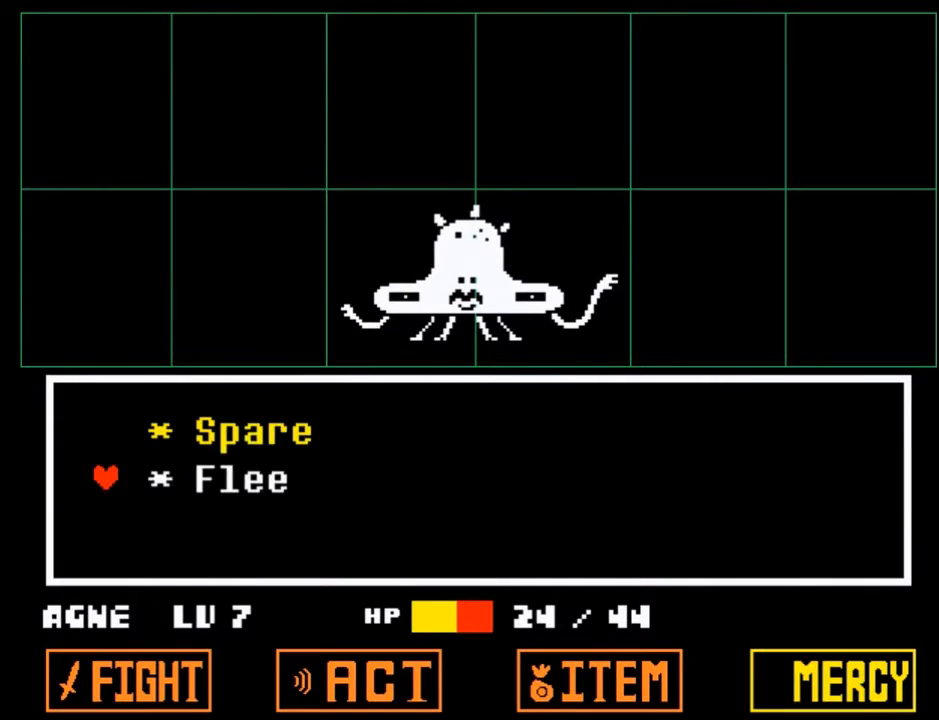
{"keys": ["down", "right", "x", "z"], "events": [[67, "z", "down"], [167, "z", "up"], [400, "right", "down"], [400, "z", "down"], [434, "down", "down"], [434, "x", "down"]]}
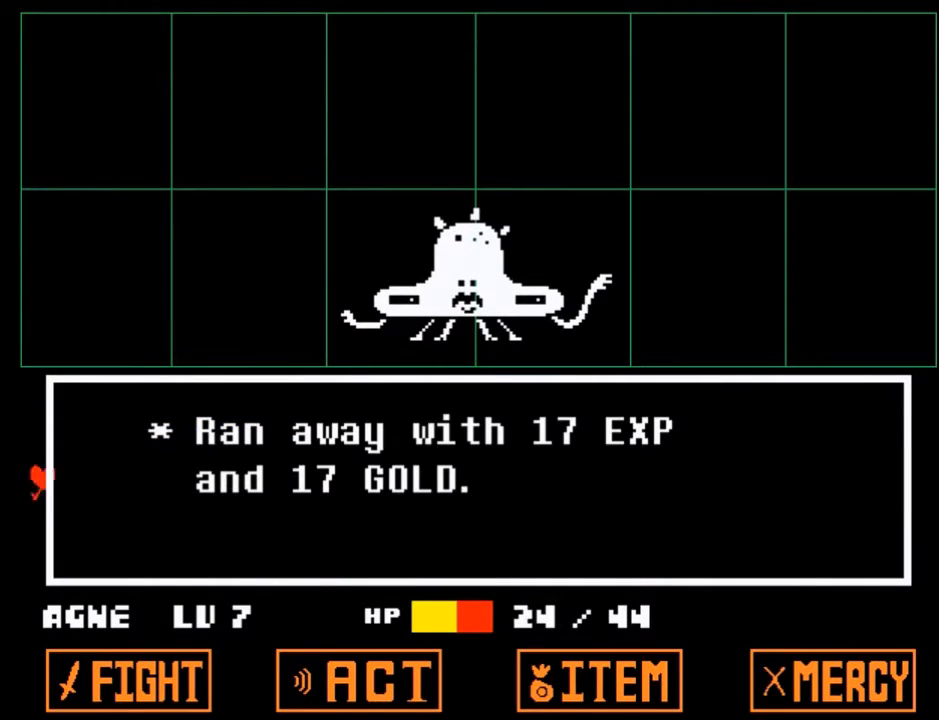
{"keys": ["down", "right", "x", "z"], "events": [[34, "z", "up"], [67, "x", "up"], [167, "z", "down"], [200, "x", "down"], [267, "z", "up"], [301, "x", "up"], [467, "x", "down"], [467, "z", "down"]]}
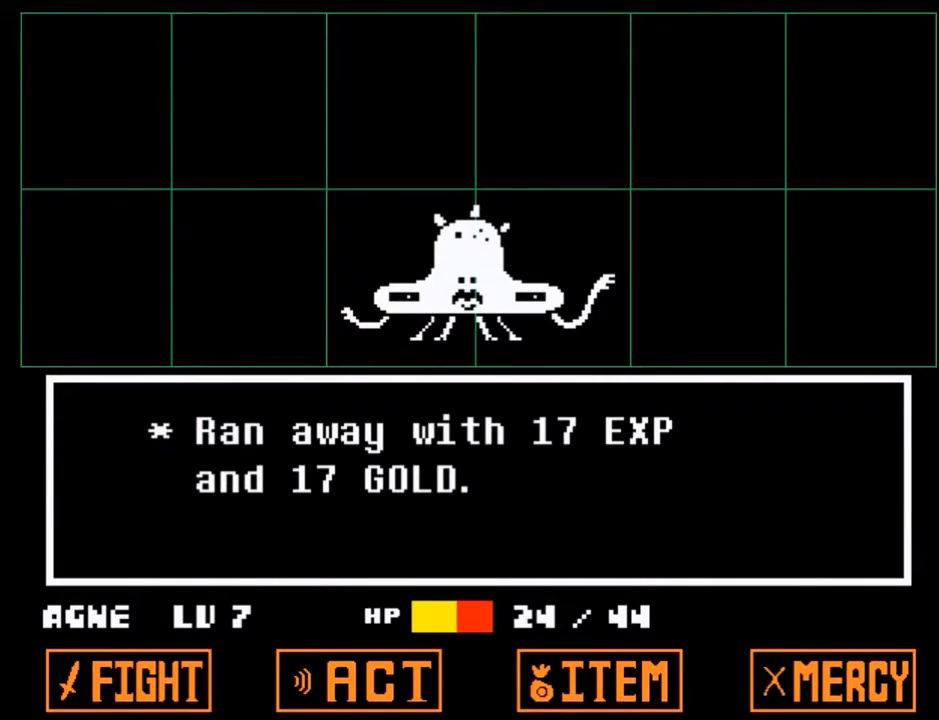
{"keys": ["down", "right", "x", "z"], "events": [[33, "x", "up"], [33, "z", "up"], [200, "x", "down"], [200, "z", "down"], [267, "z", "up"], [333, "x", "up"], [434, "z", "down"], [467, "x", "down"]]}